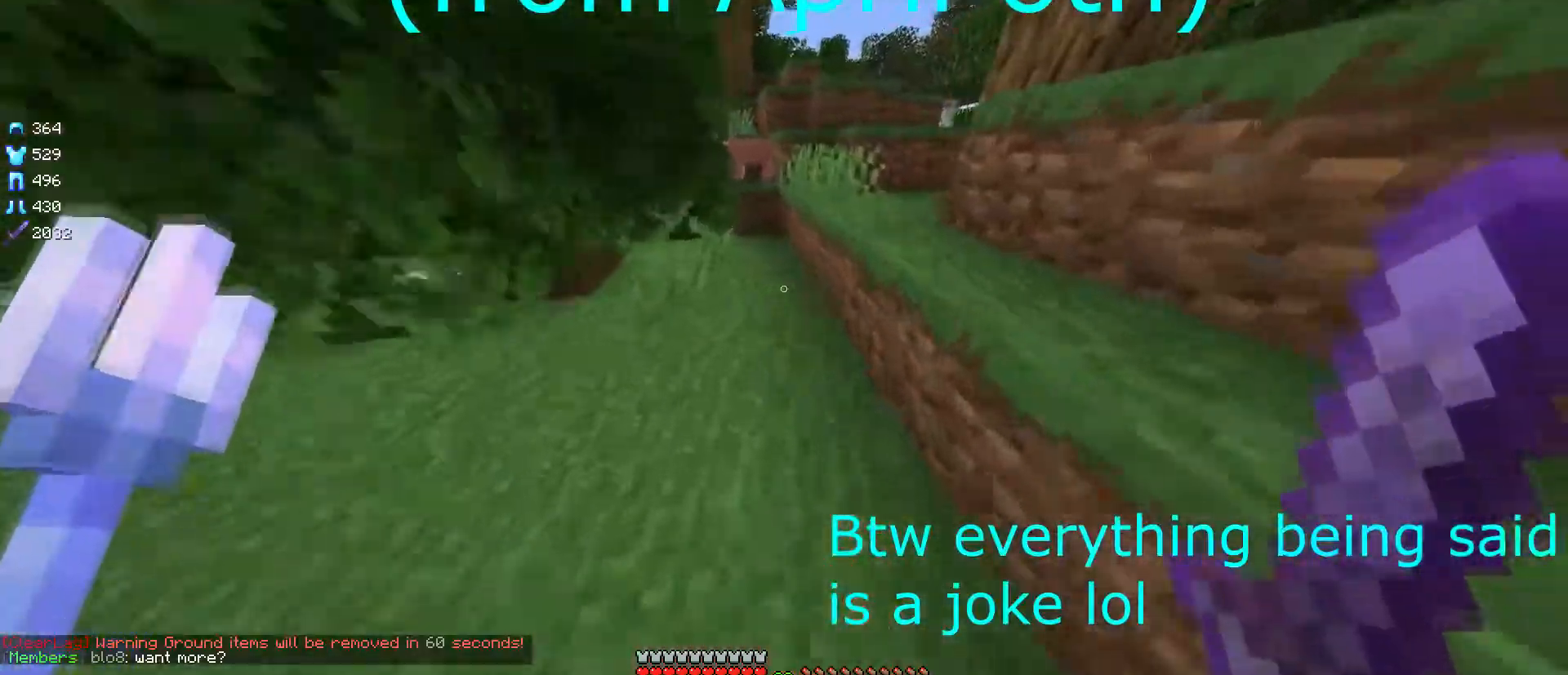
Gameplay with keyboard and mouse; each line is a JSON object with the keys and mouse buttons held at the frame after it. "events" lists presses ("down") and releases ("up") of "a", "d", "s", "w", "mouse_left" and "mouse_right" between this image and that frame as [ms after this image, input, new state], when the widget could be followed in between. "mouse_left", "mouse_right" = the "left", "right" buttons of the "mouse" list. No other keys are recorded. Fast repeated clicks can show as one long hold. Mouse movement is not recorded.
{"keys": ["w"], "mouse": [], "events": []}
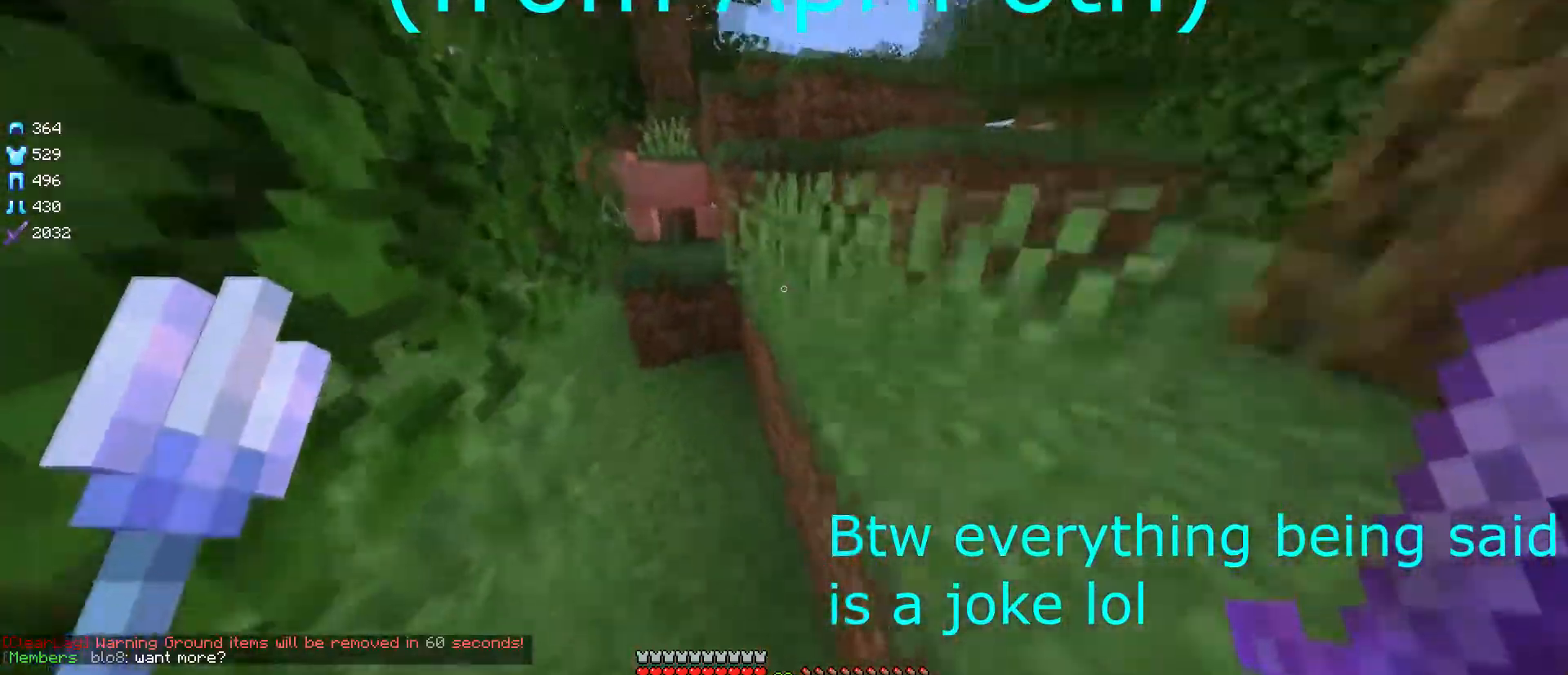
{"keys": ["w"], "mouse": [], "events": []}
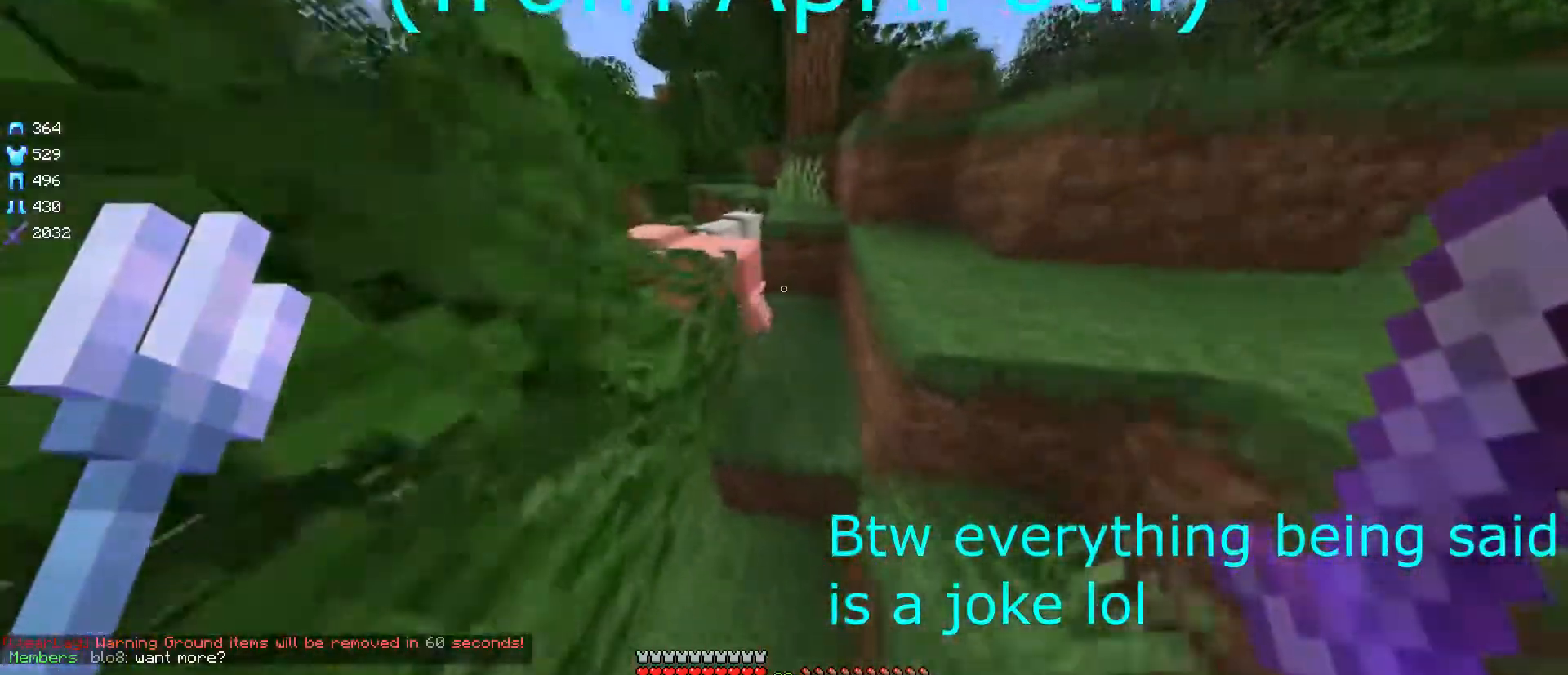
{"keys": ["w"], "mouse": [], "events": []}
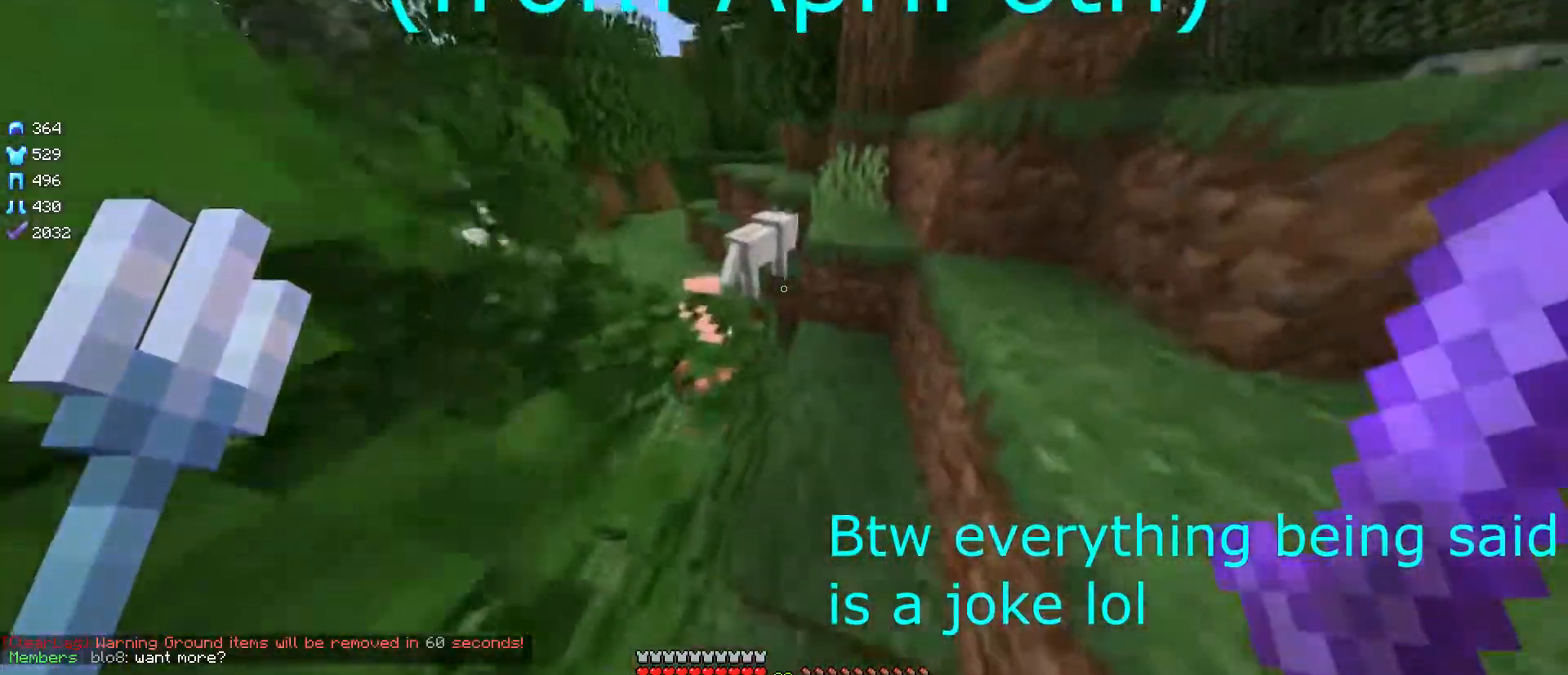
{"keys": ["a", "w"], "mouse": ["left"], "events": [[384, "mouse_left", "down"], [417, "a", "down"]]}
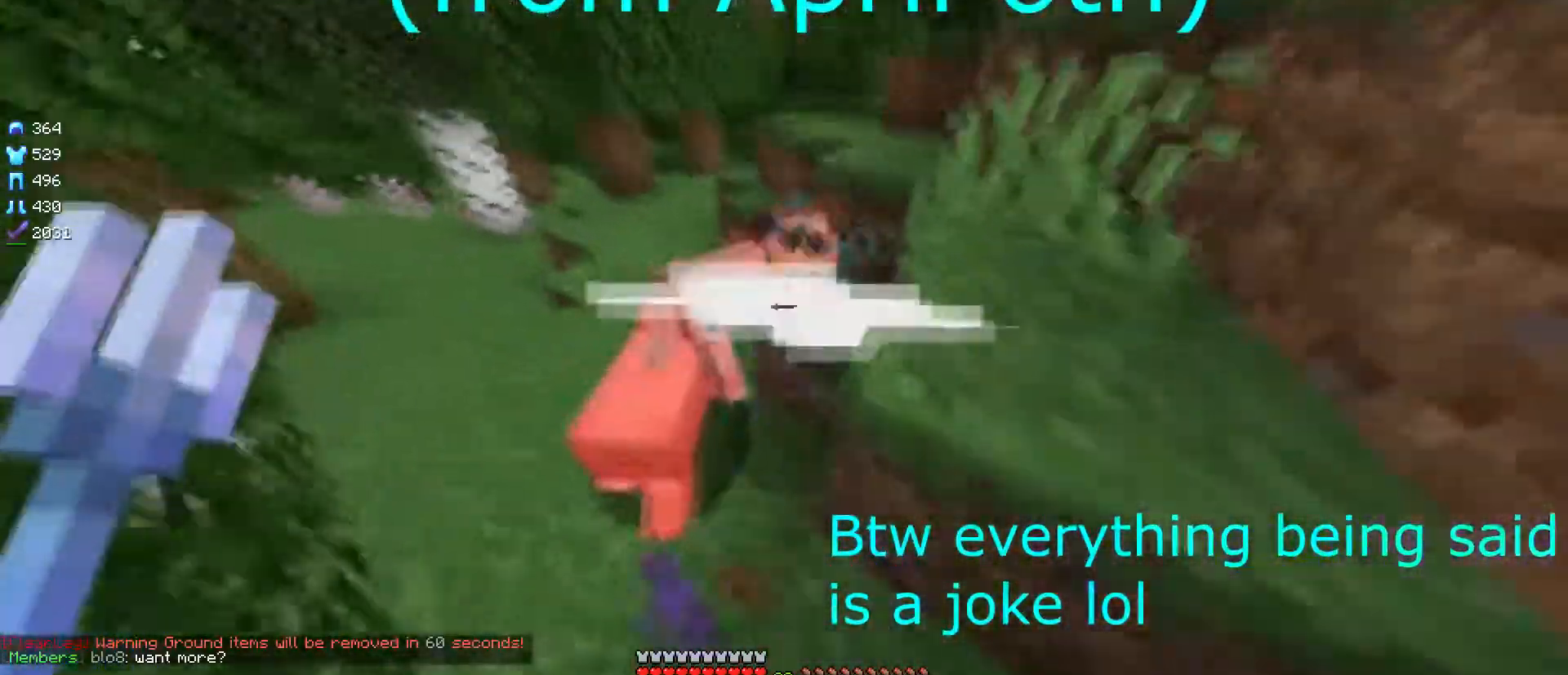
{"keys": [], "mouse": [], "events": [[84, "mouse_left", "up"], [234, "w", "up"], [251, "a", "up"]]}
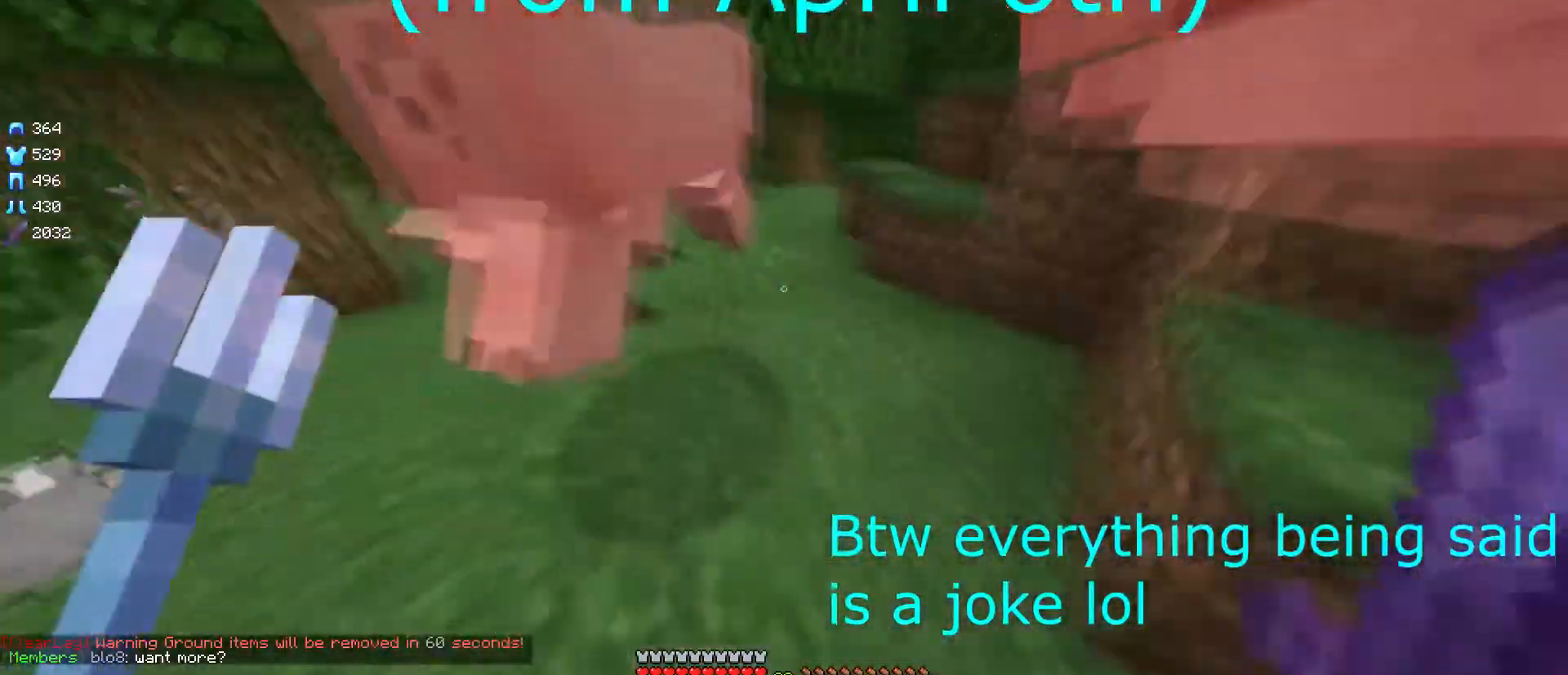
{"keys": ["w"], "mouse": [], "events": [[167, "mouse_left", "down"], [350, "w", "down"], [367, "mouse_left", "up"]]}
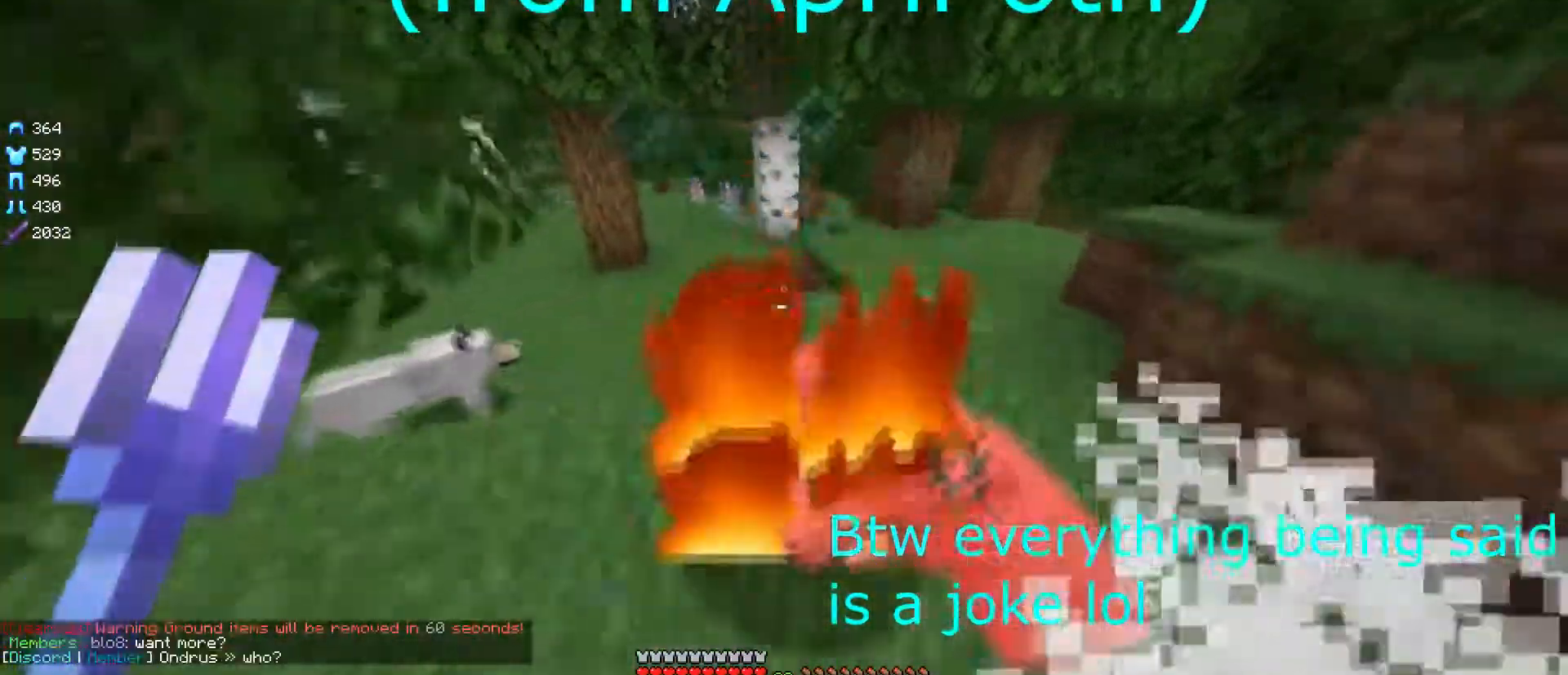
{"keys": [], "mouse": [], "events": [[201, "w", "up"]]}
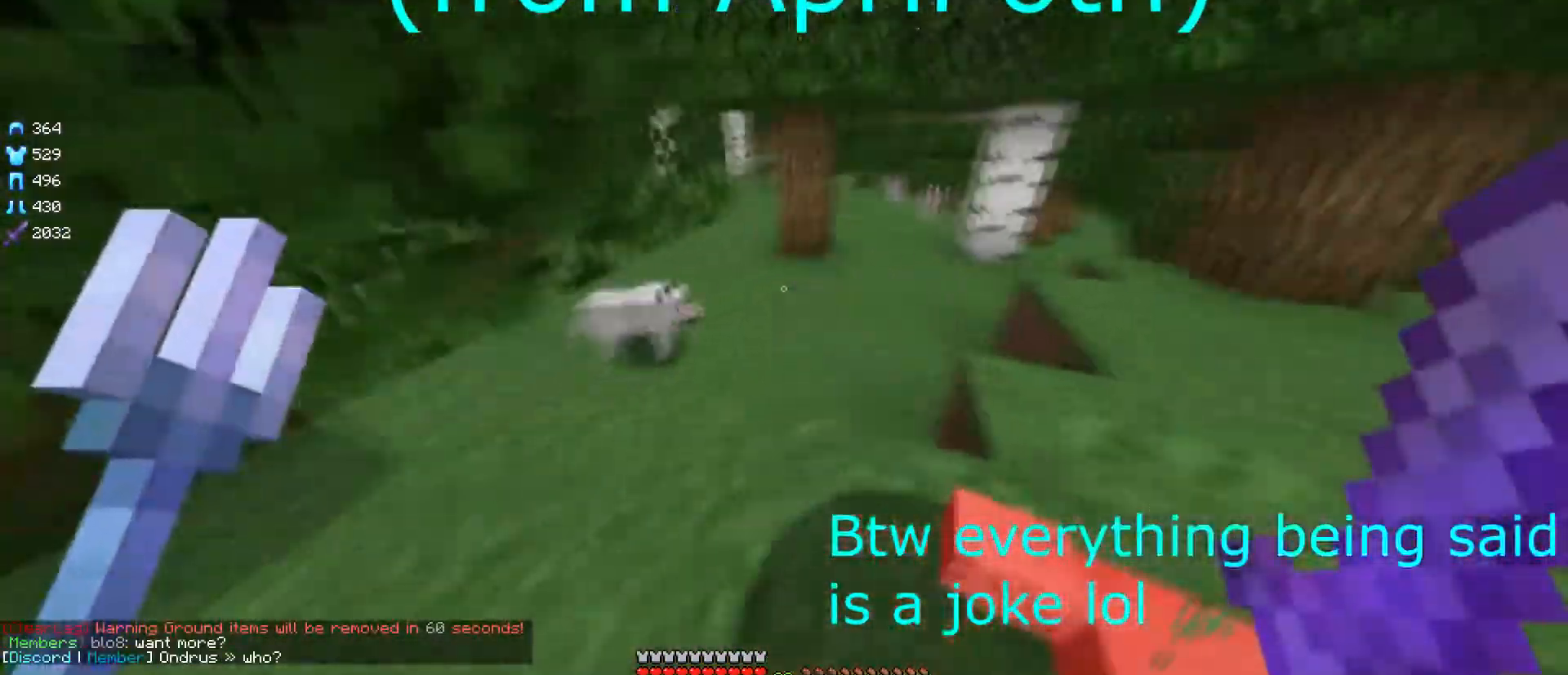
{"keys": ["d", "w"], "mouse": [], "events": [[16, "w", "down"], [250, "d", "down"]]}
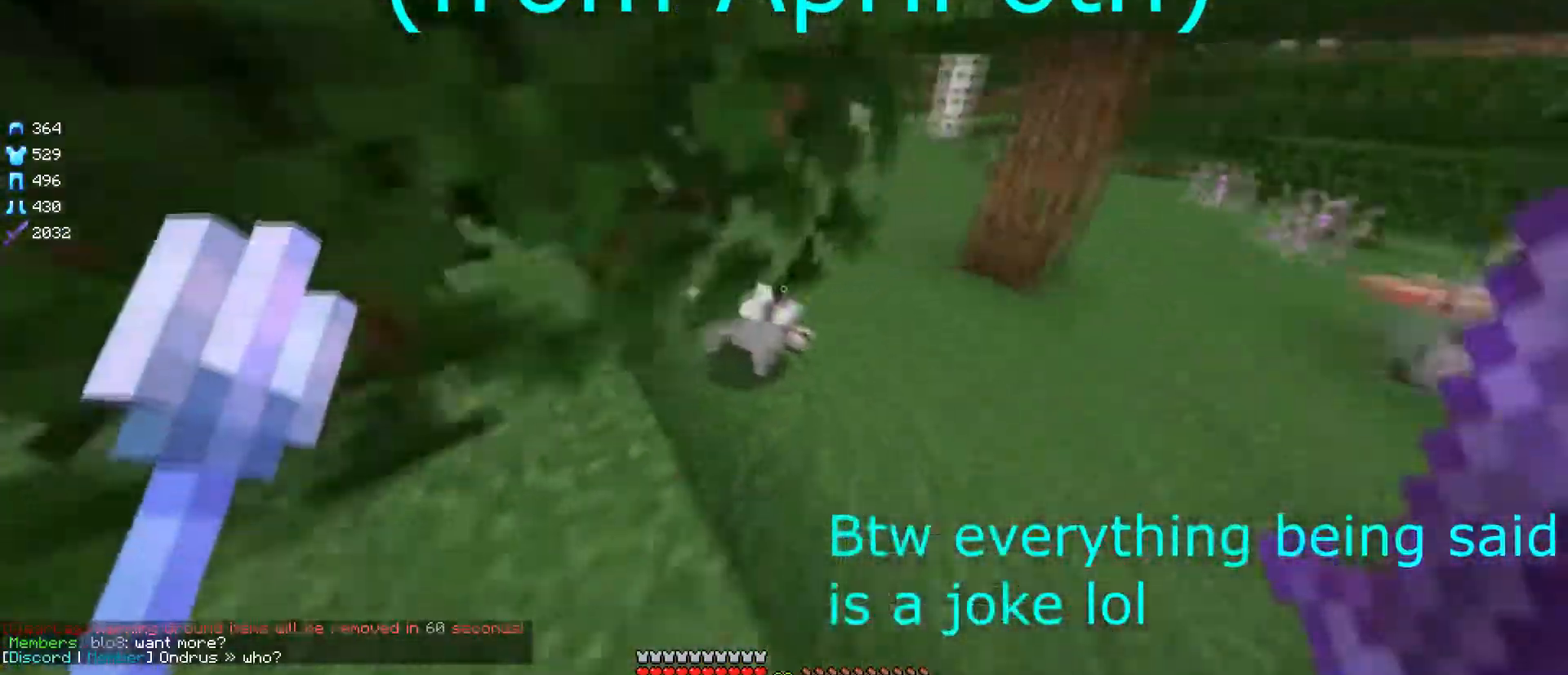
{"keys": [], "mouse": ["left"], "events": [[34, "d", "up"], [201, "w", "up"], [384, "mouse_left", "down"]]}
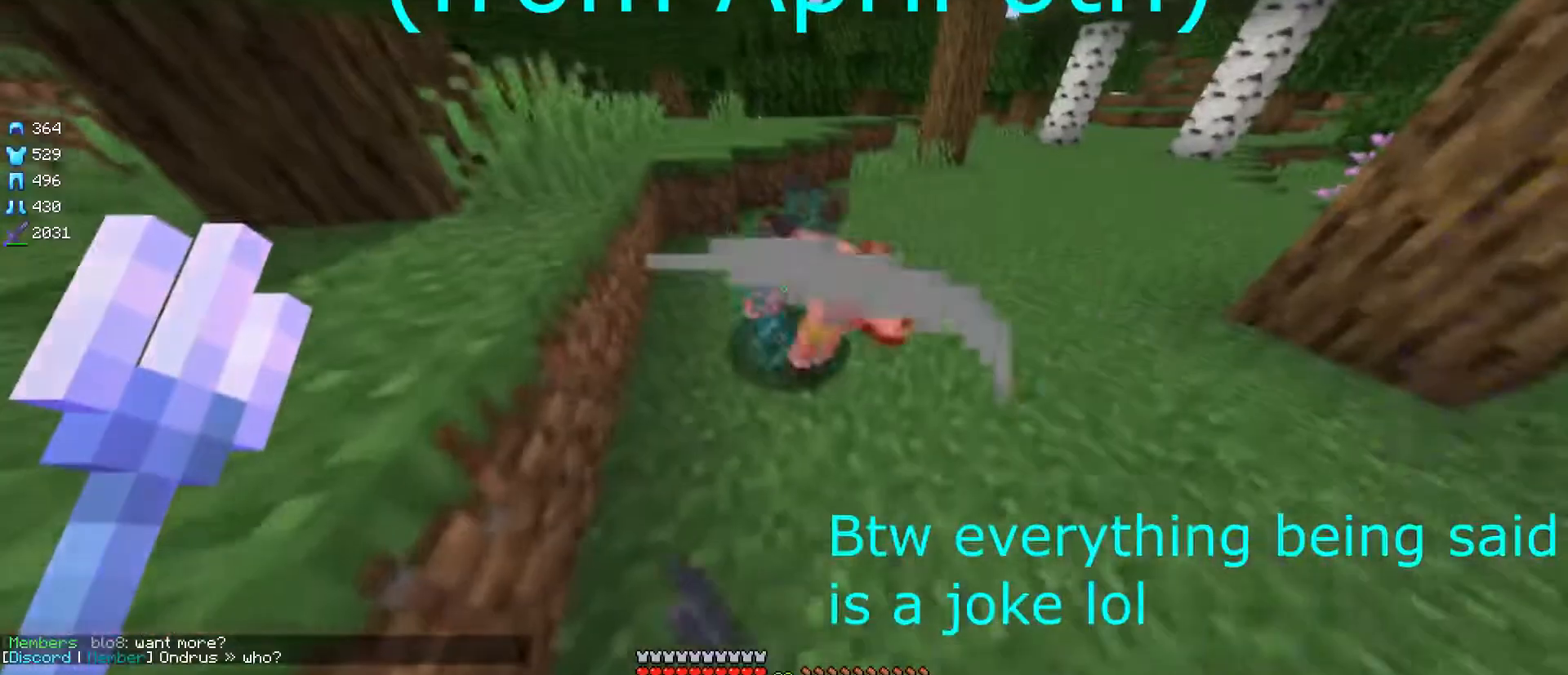
{"keys": [], "mouse": [], "events": [[50, "mouse_left", "up"]]}
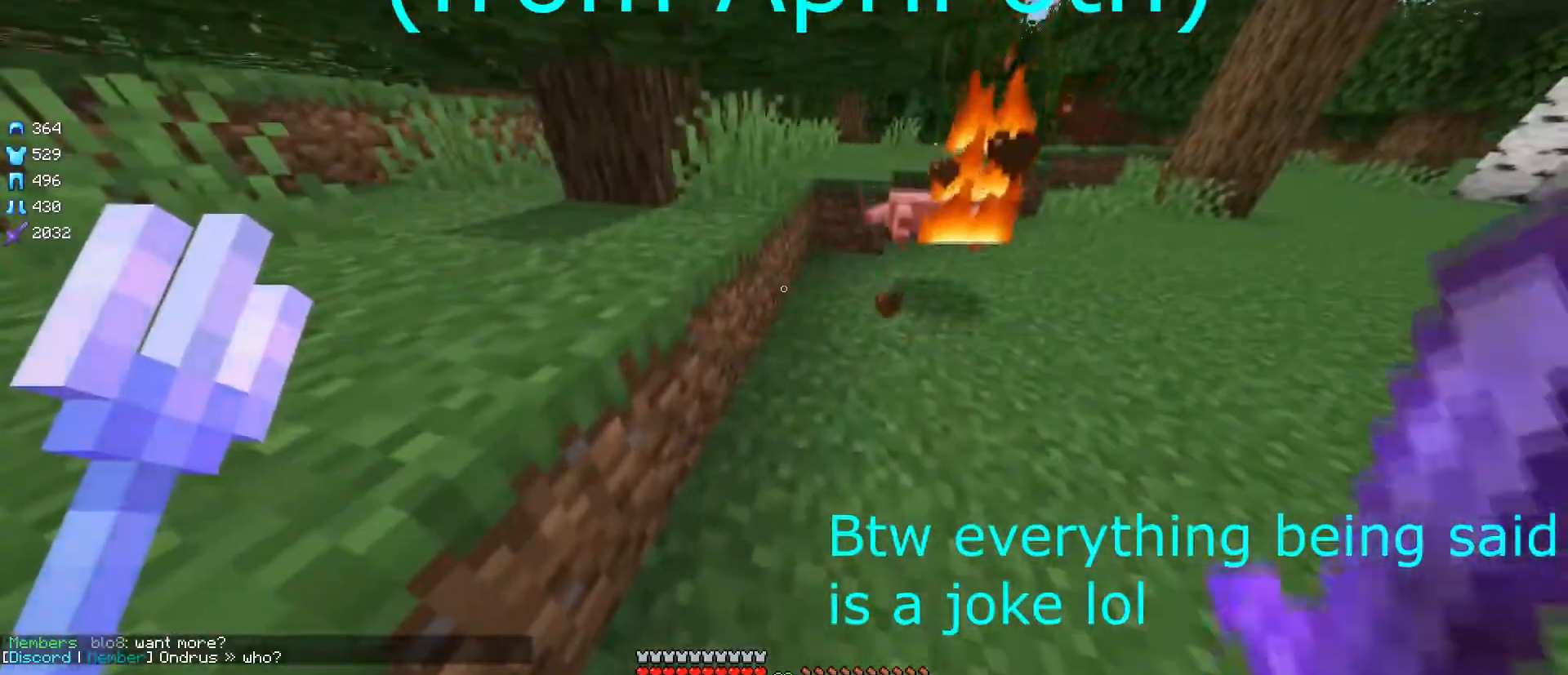
{"keys": ["a"], "mouse": [], "events": [[167, "a", "down"]]}
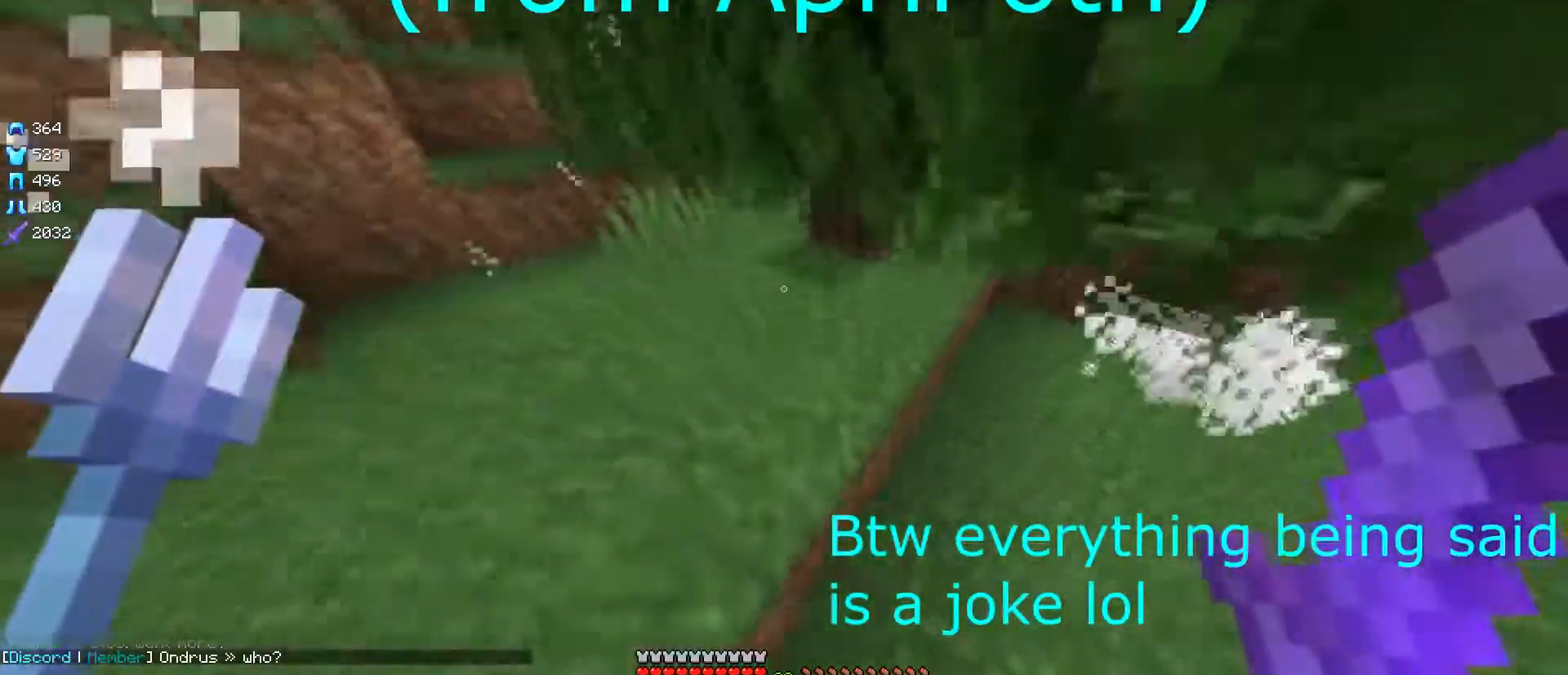
{"keys": ["w"], "mouse": [], "events": [[150, "w", "down"], [283, "a", "up"]]}
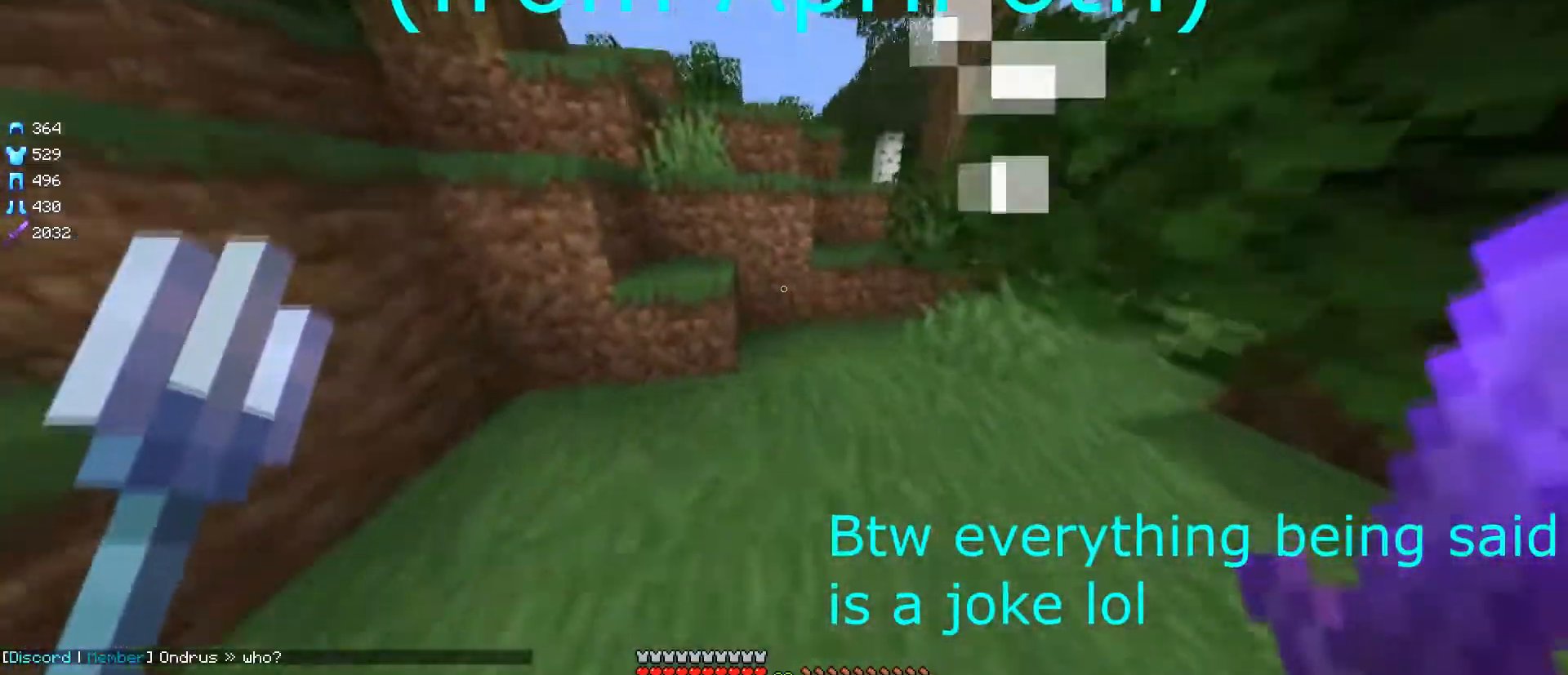
{"keys": ["w"], "mouse": [], "events": []}
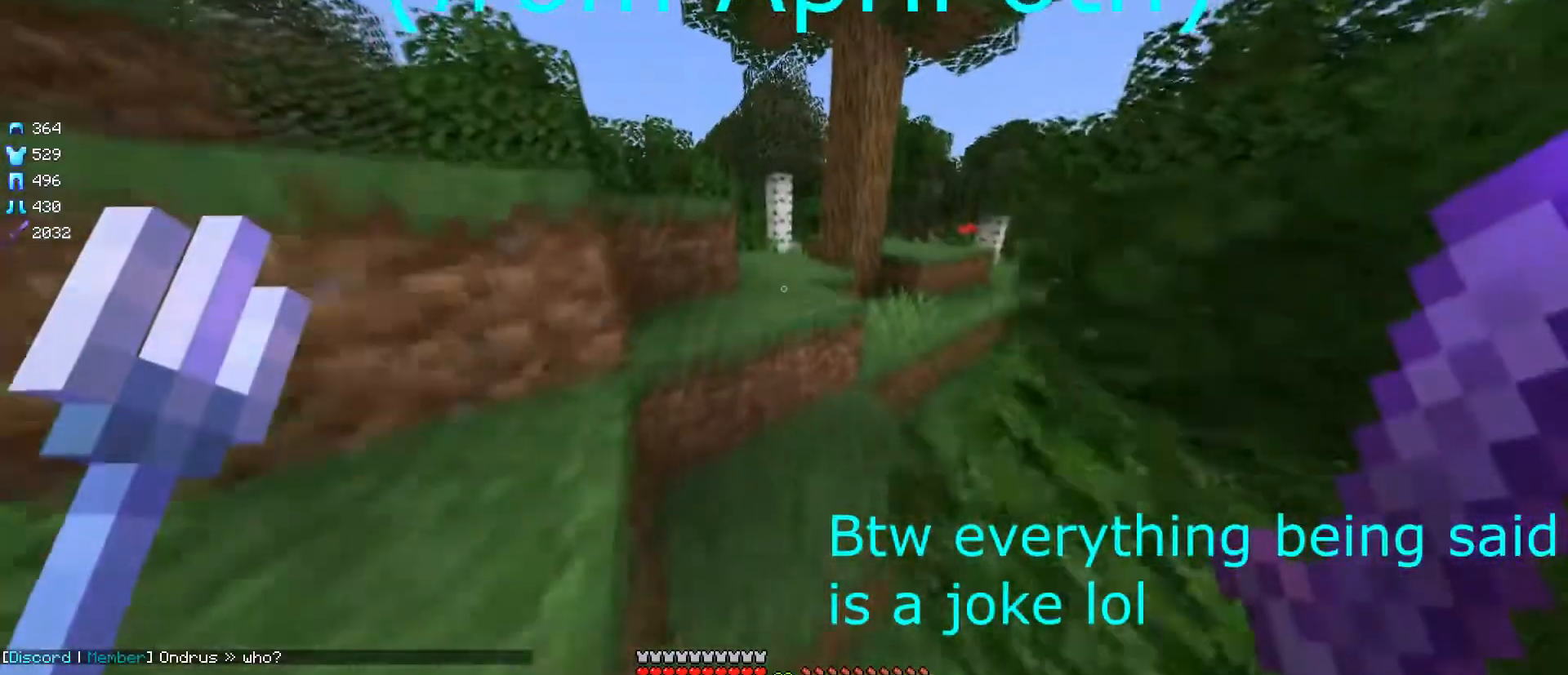
{"keys": ["w"], "mouse": [], "events": []}
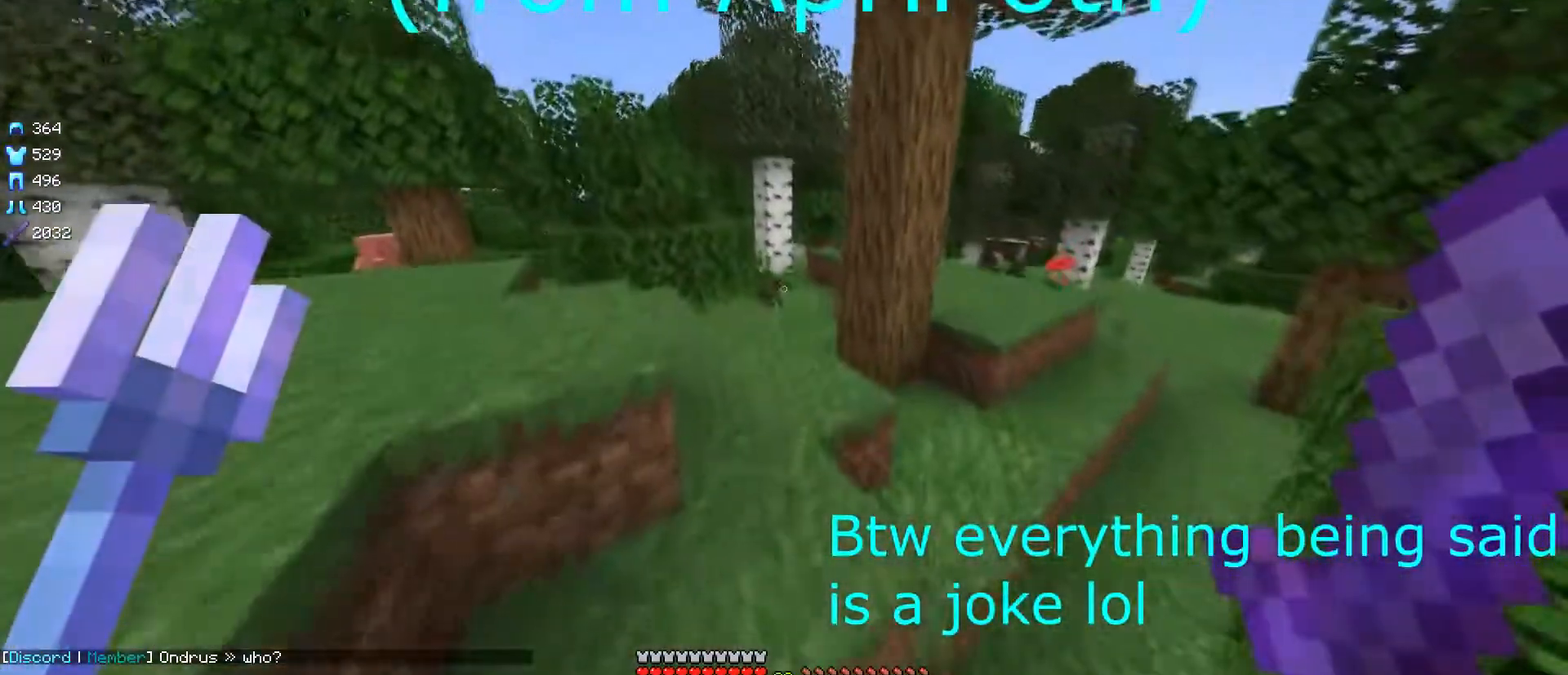
{"keys": [], "mouse": [], "events": [[117, "w", "up"]]}
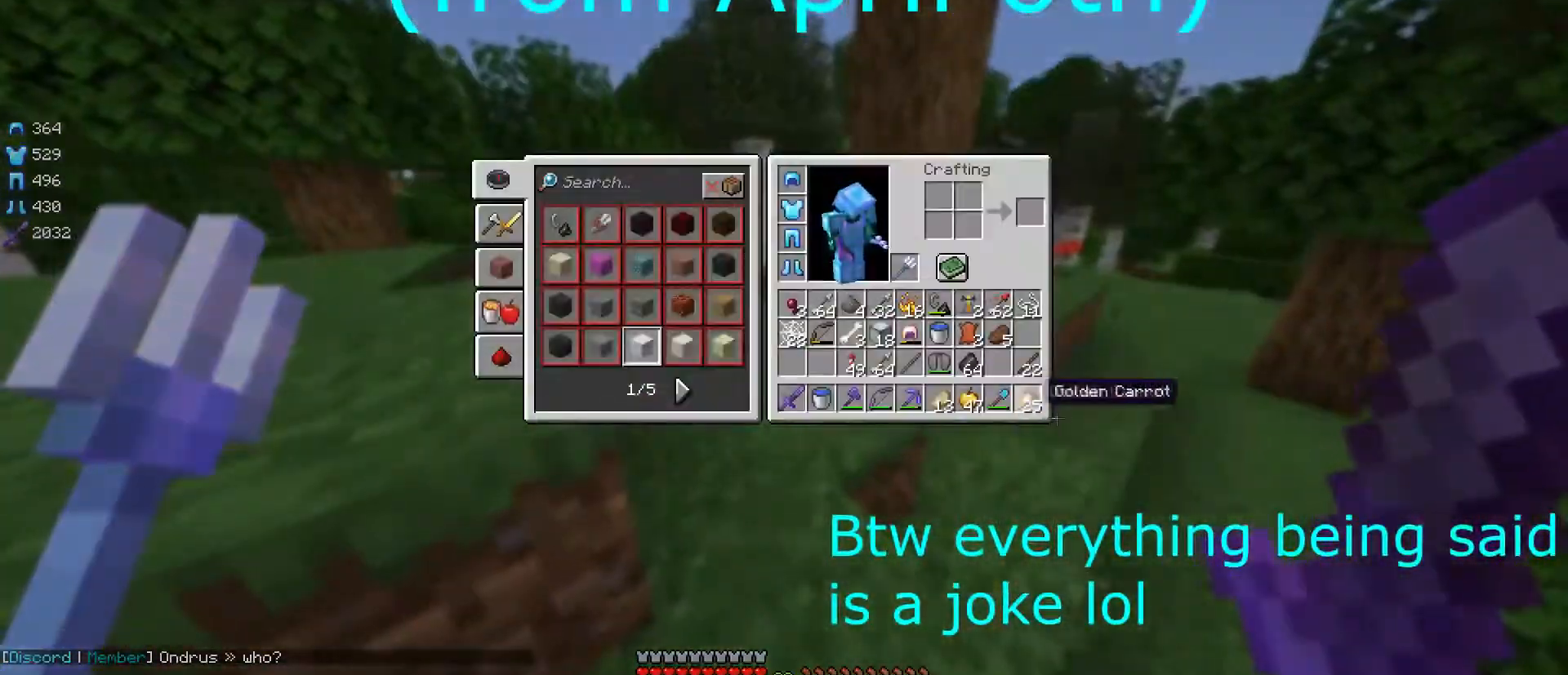
{"keys": [], "mouse": [], "events": []}
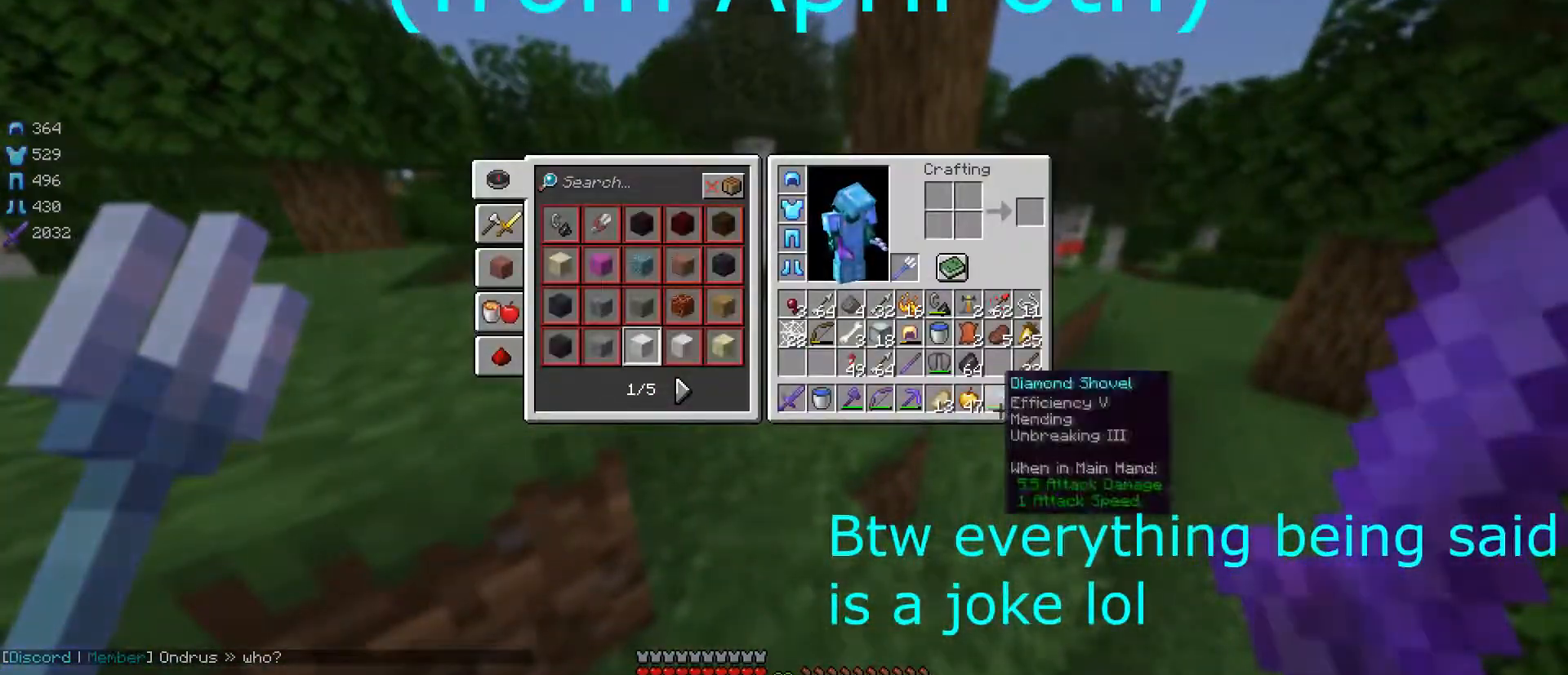
{"keys": [], "mouse": [], "events": []}
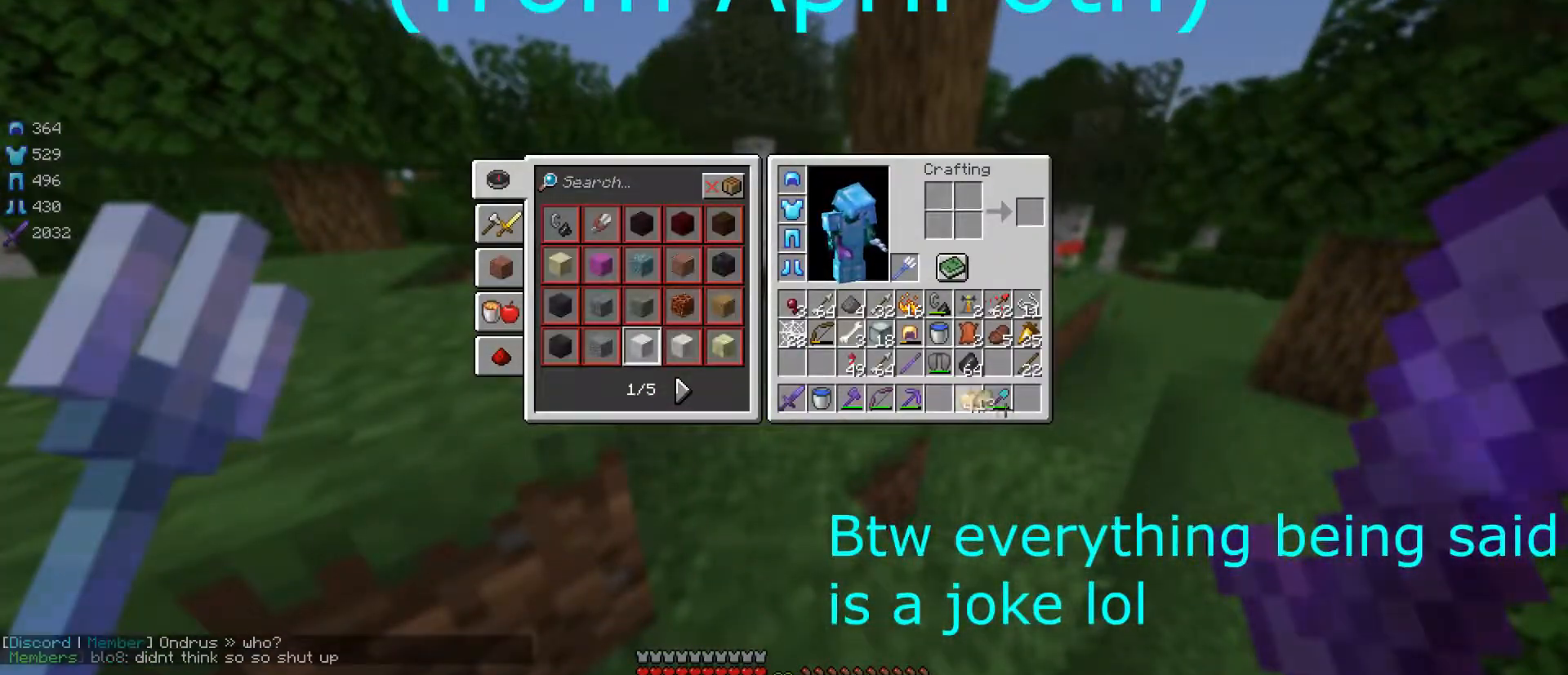
{"keys": [], "mouse": [], "events": []}
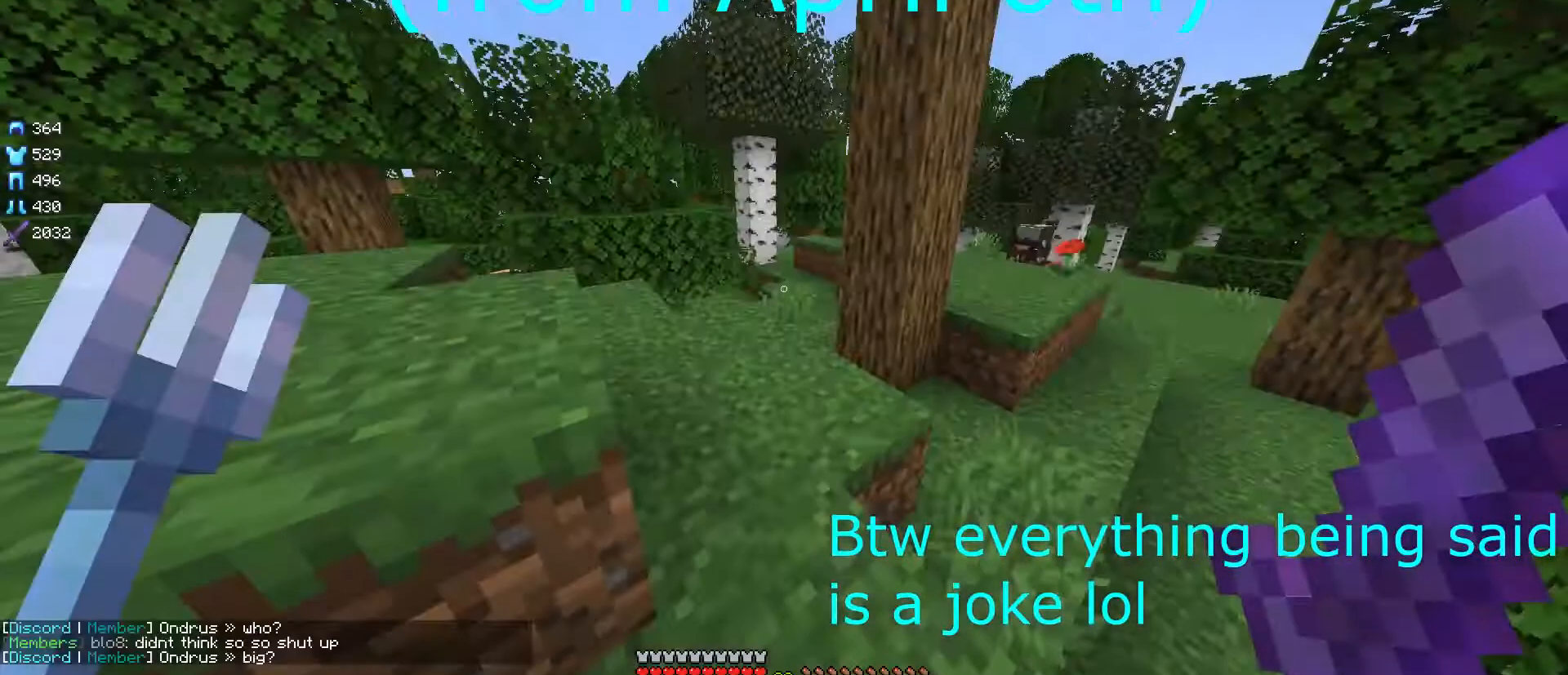
{"keys": ["w"], "mouse": [], "events": [[217, "w", "down"]]}
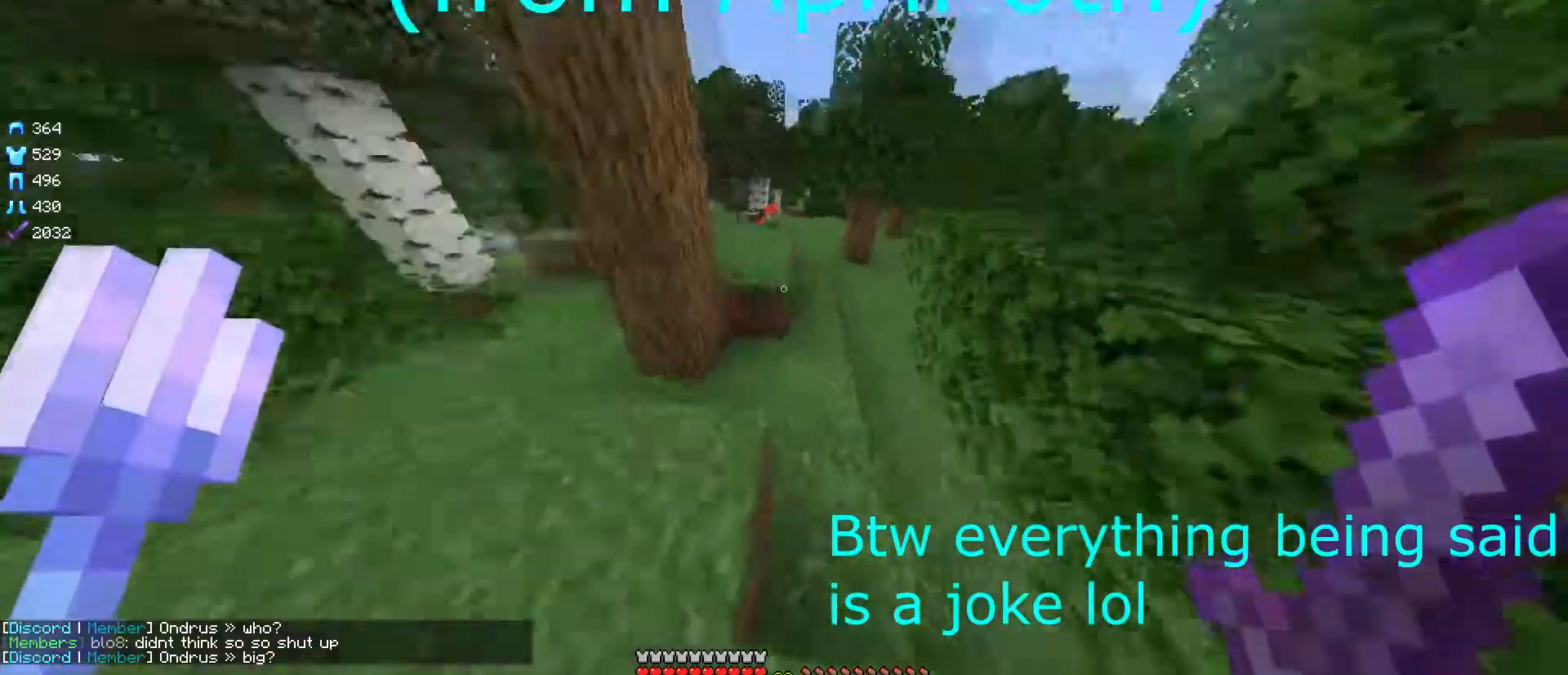
{"keys": ["w"], "mouse": [], "events": []}
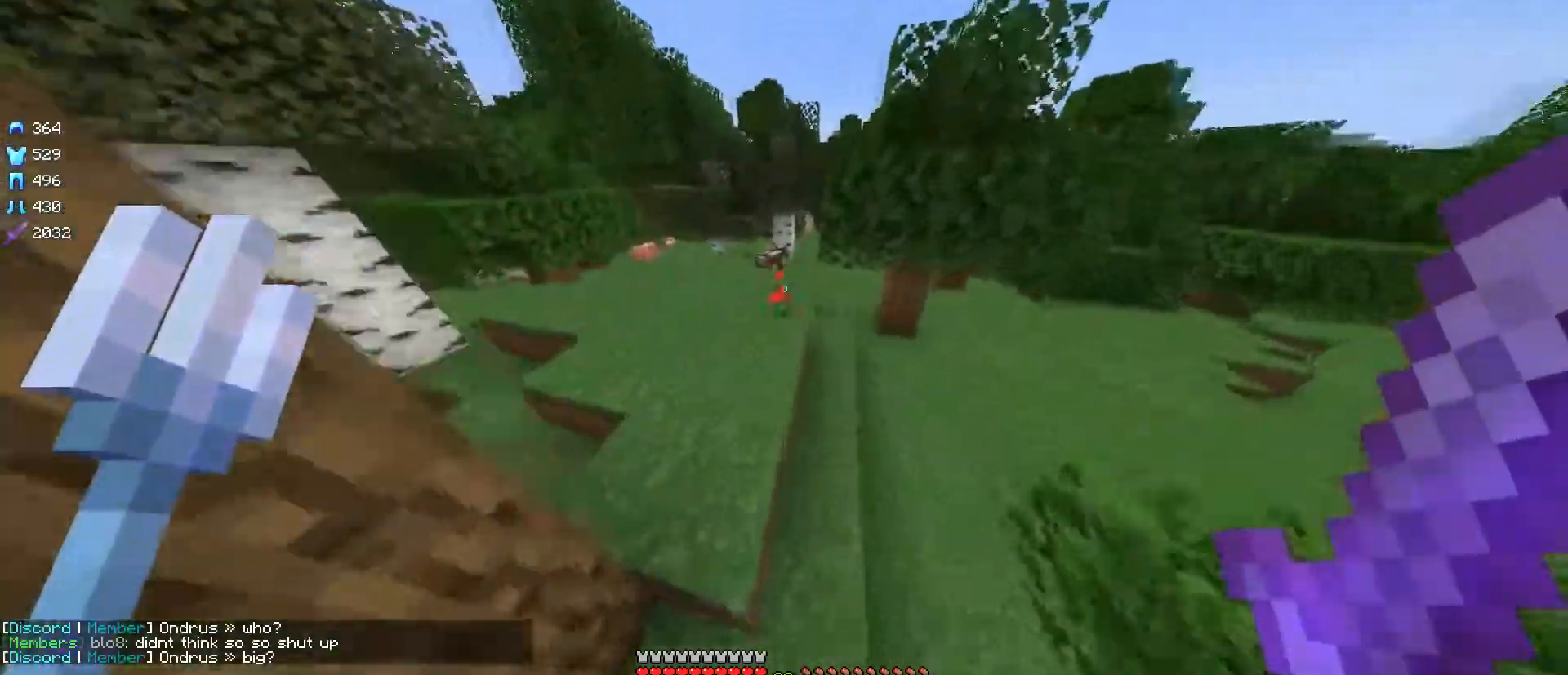
{"keys": ["w"], "mouse": [], "events": [[267, "a", "down"], [401, "a", "up"]]}
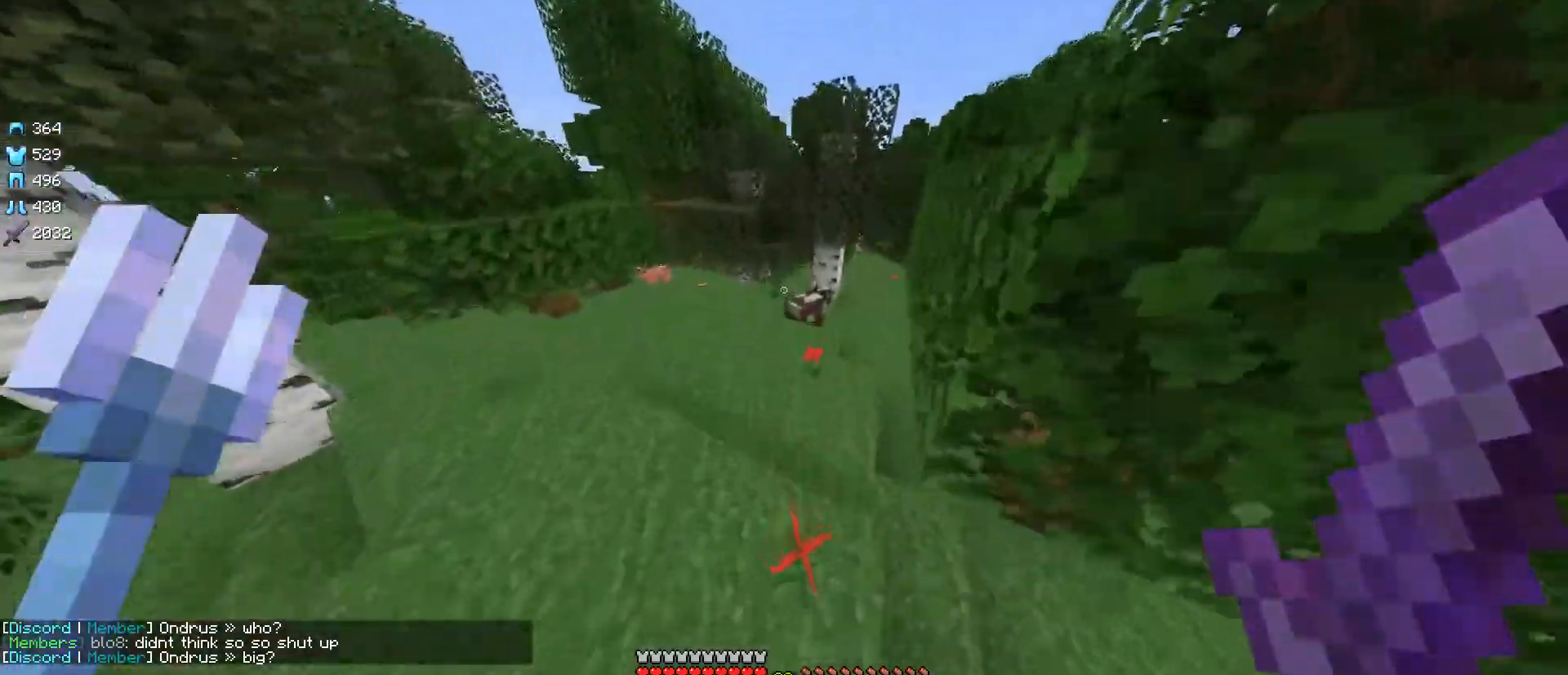
{"keys": ["w"], "mouse": [], "events": []}
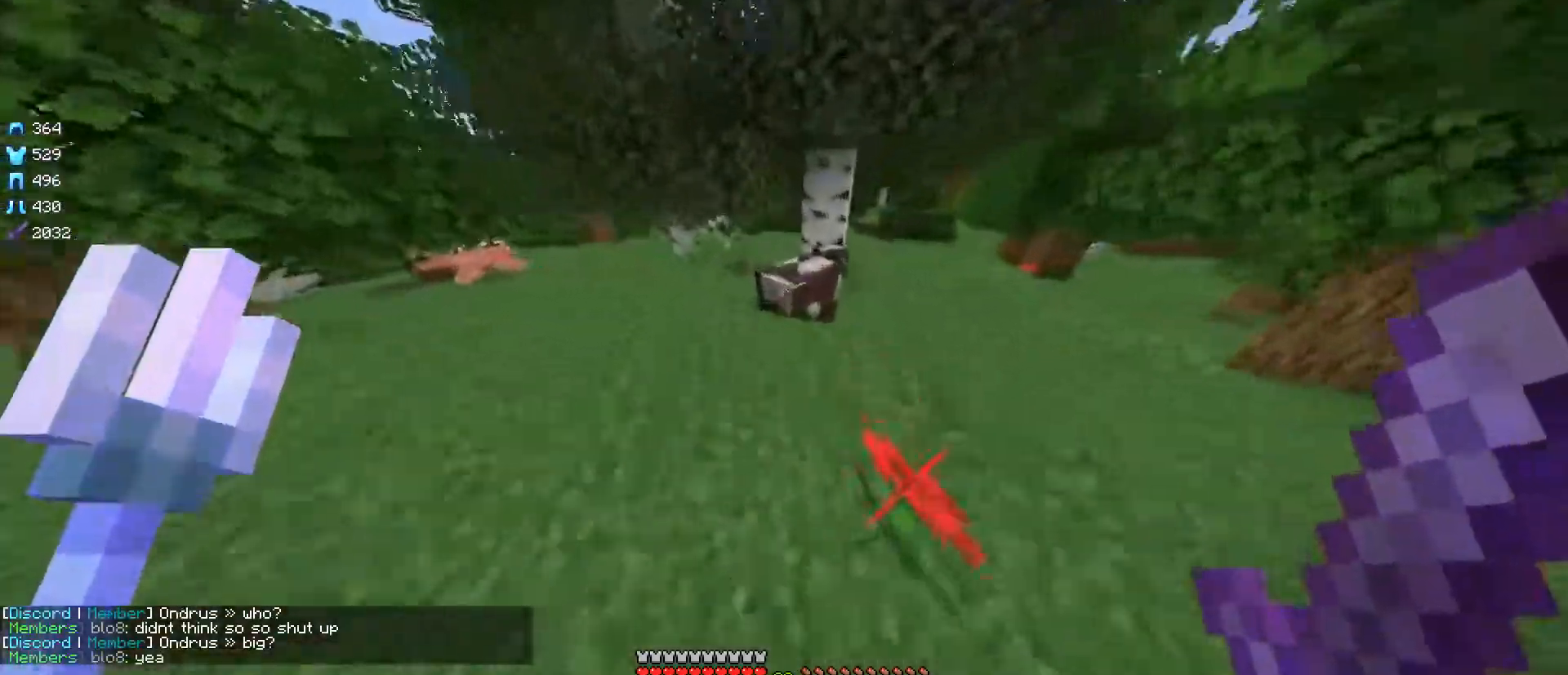
{"keys": ["w"], "mouse": [], "events": [[50, "d", "down"], [134, "mouse_left", "down"], [334, "mouse_left", "up"], [451, "d", "up"]]}
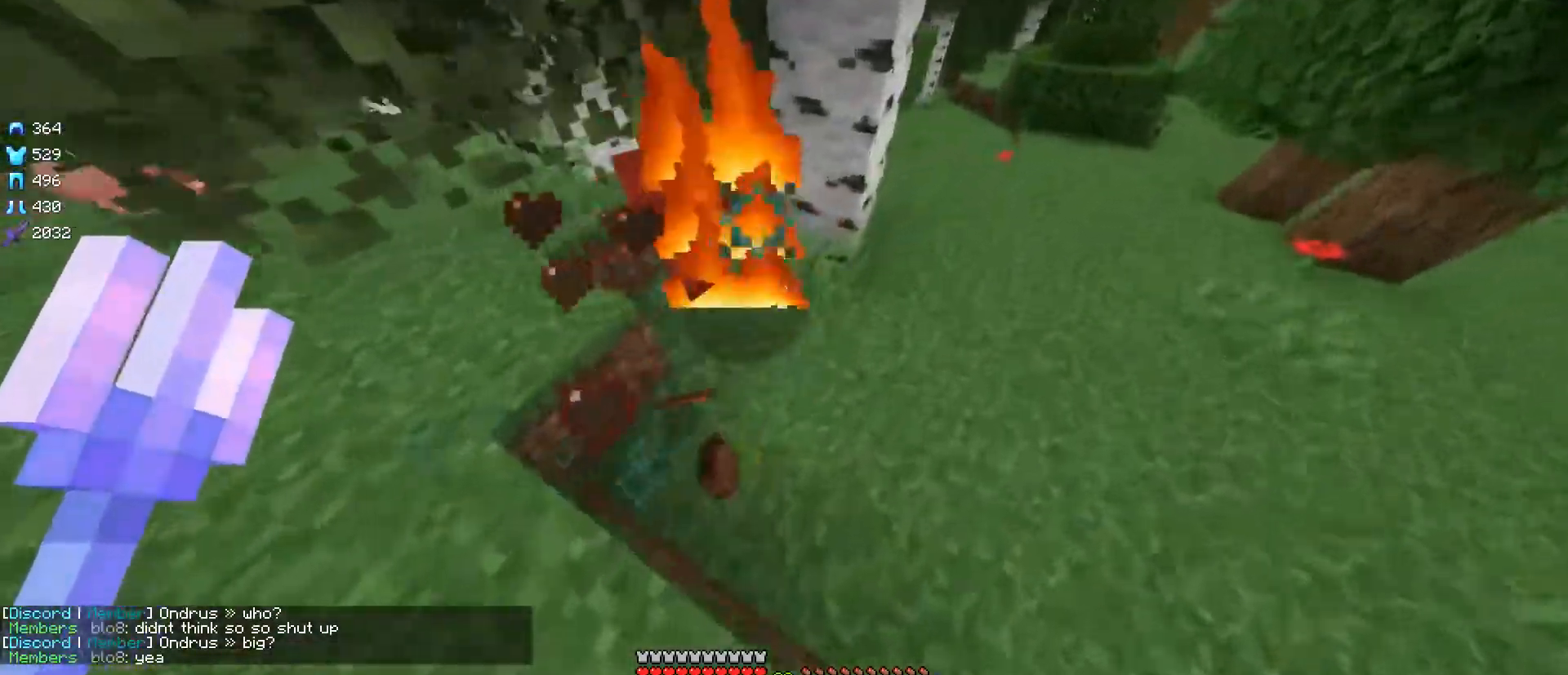
{"keys": ["w"], "mouse": [], "events": [[133, "w", "up"], [283, "w", "down"]]}
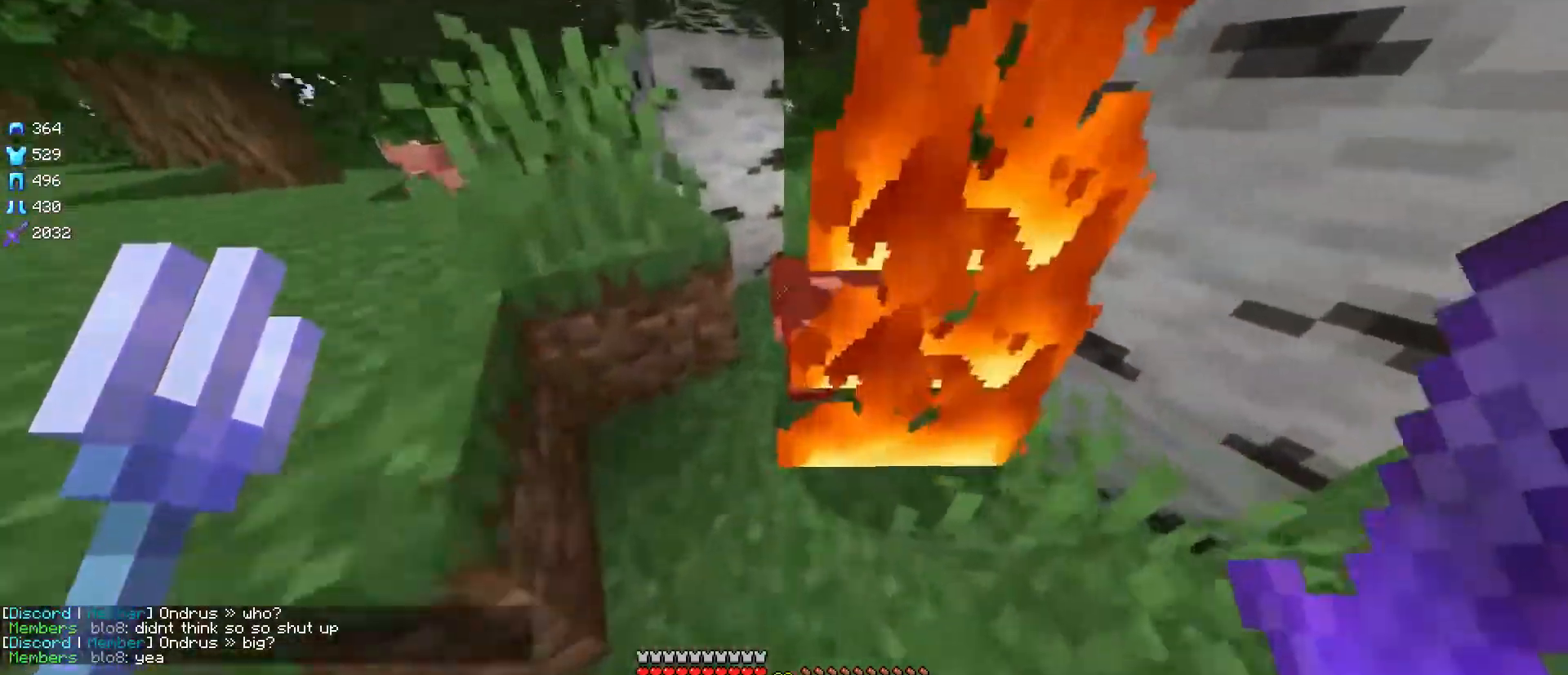
{"keys": ["w"], "mouse": [], "events": []}
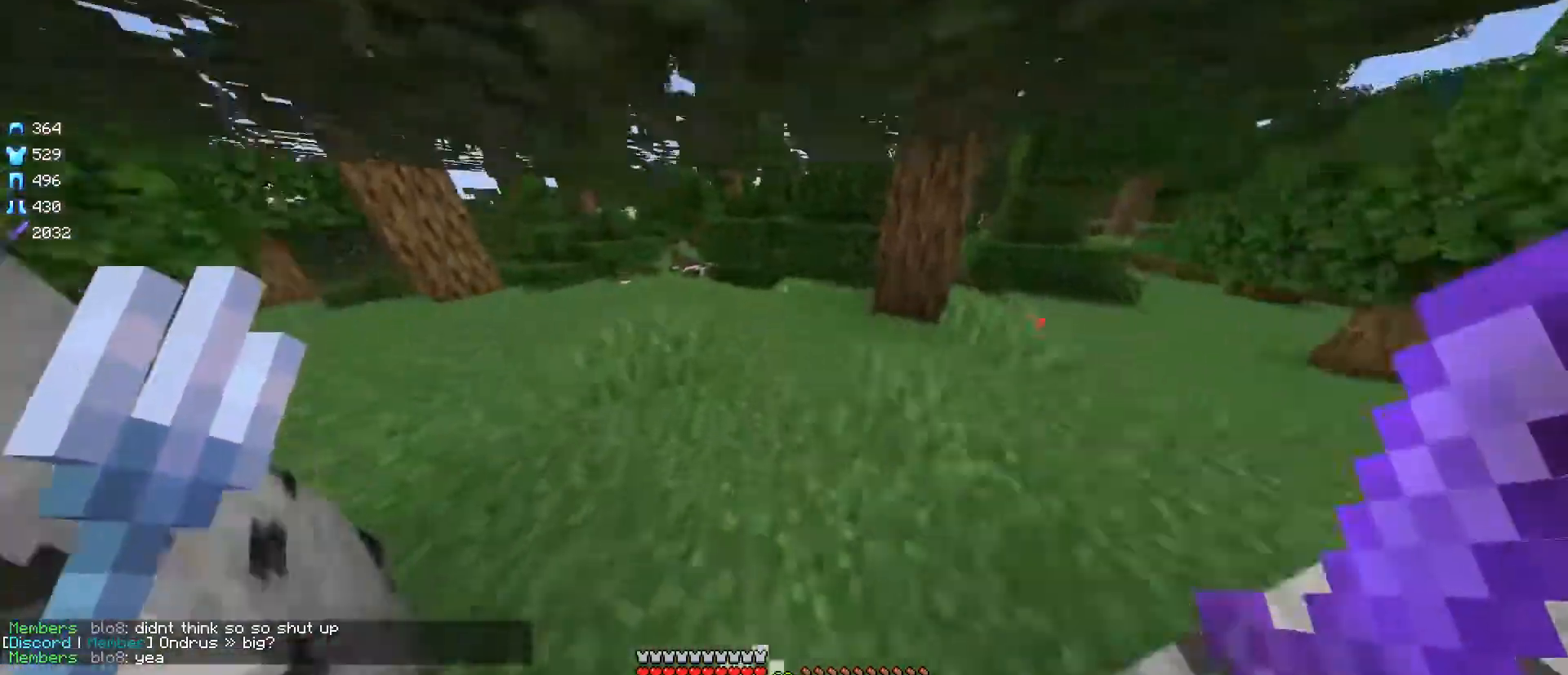
{"keys": ["w"], "mouse": [], "events": []}
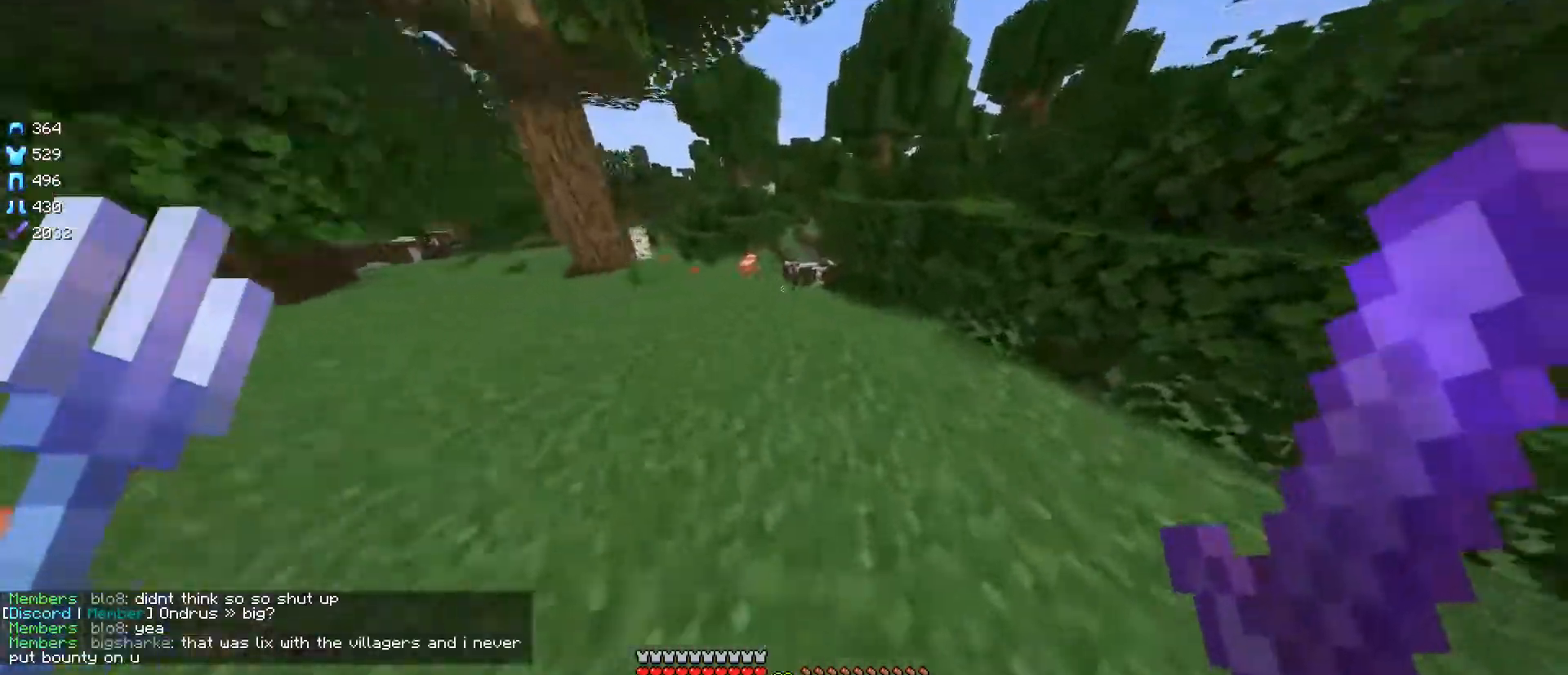
{"keys": ["d", "w"], "mouse": [], "events": [[417, "d", "down"]]}
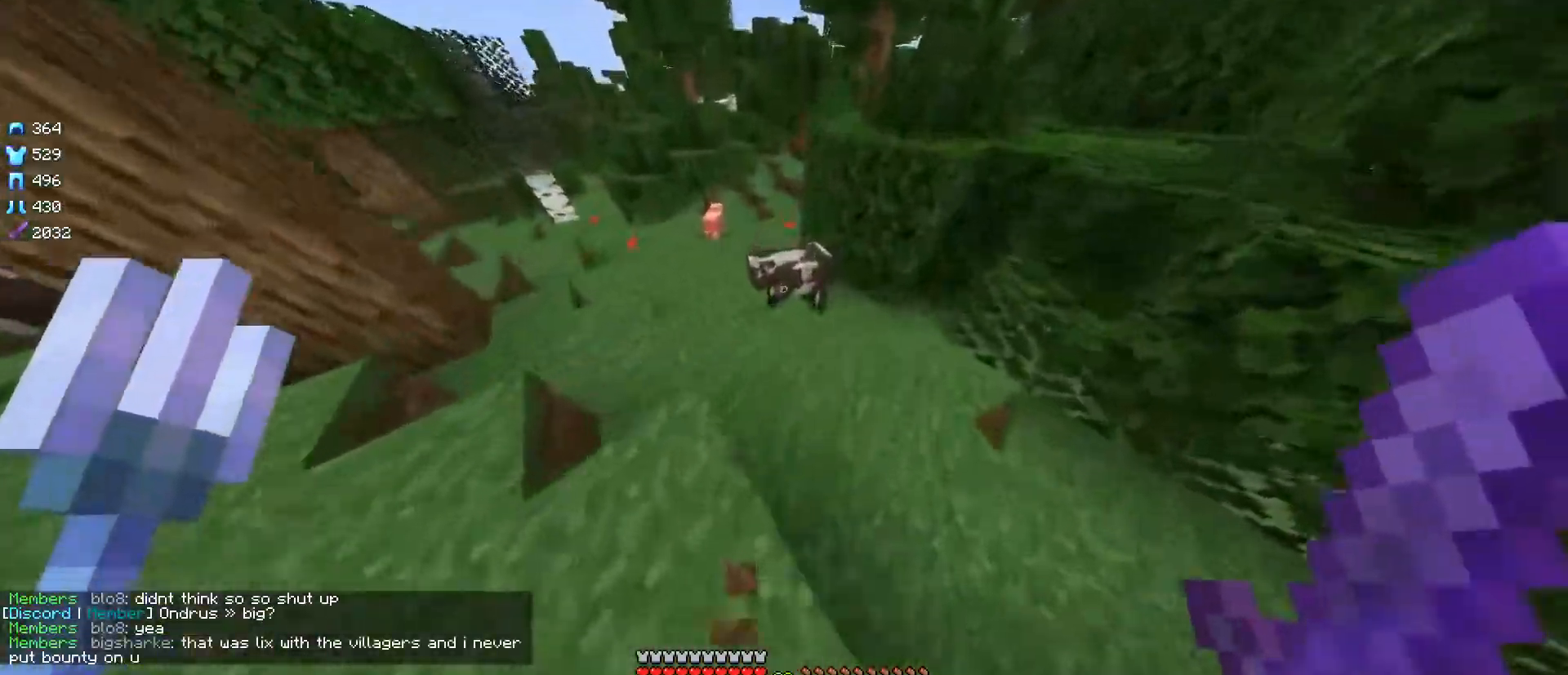
{"keys": ["w"], "mouse": [], "events": [[33, "d", "up"], [284, "mouse_left", "down"], [484, "mouse_left", "up"]]}